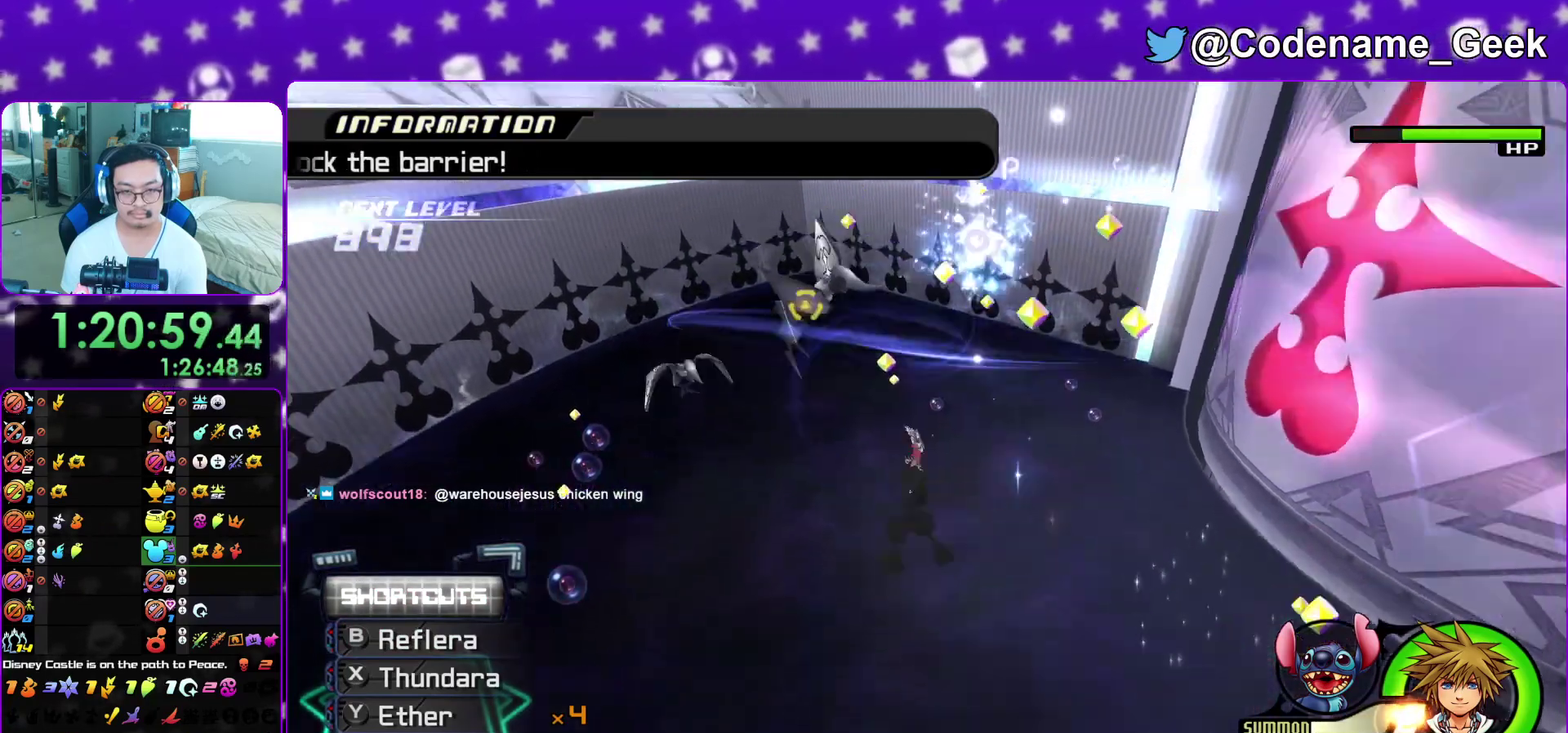
Gameplay with a controller (Nintendo layout); each line is a JSON object with the inputs held at the frame after it (dt_ms = milliseconds from this image to that frame). "events" lists button and stick changes between this image and that frame as [ms after this image, input, new state], when the widget could be followed in between. This overlay highlights the sticks when they move; stick clicks (L3 R3) are not distinguishable. Not read: L3 R3 SELECT START.
{"dt_ms": 600, "buttons": [], "left_stick": "center", "right_stick": "down"}
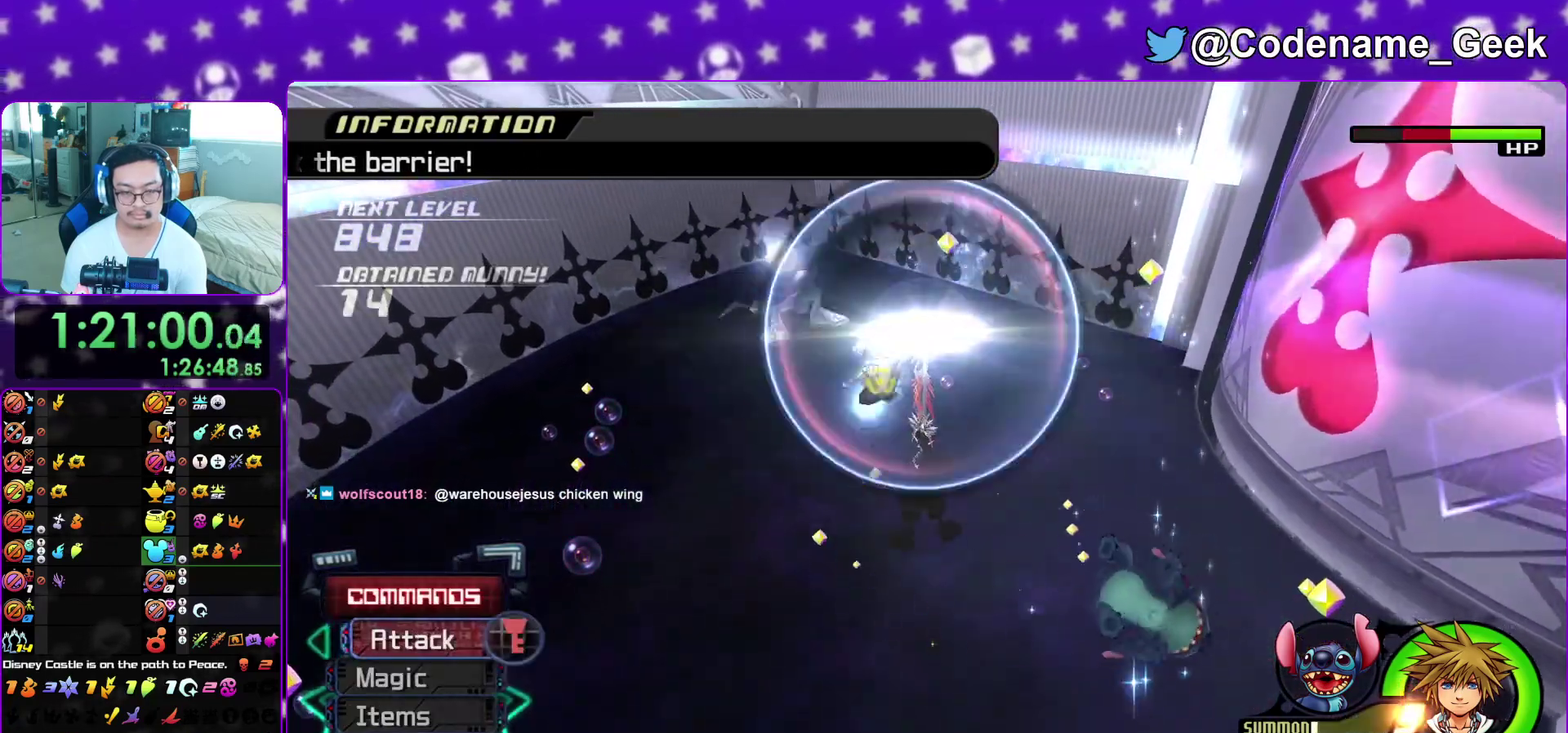
{"dt_ms": 400, "buttons": [], "left_stick": "center", "right_stick": "down"}
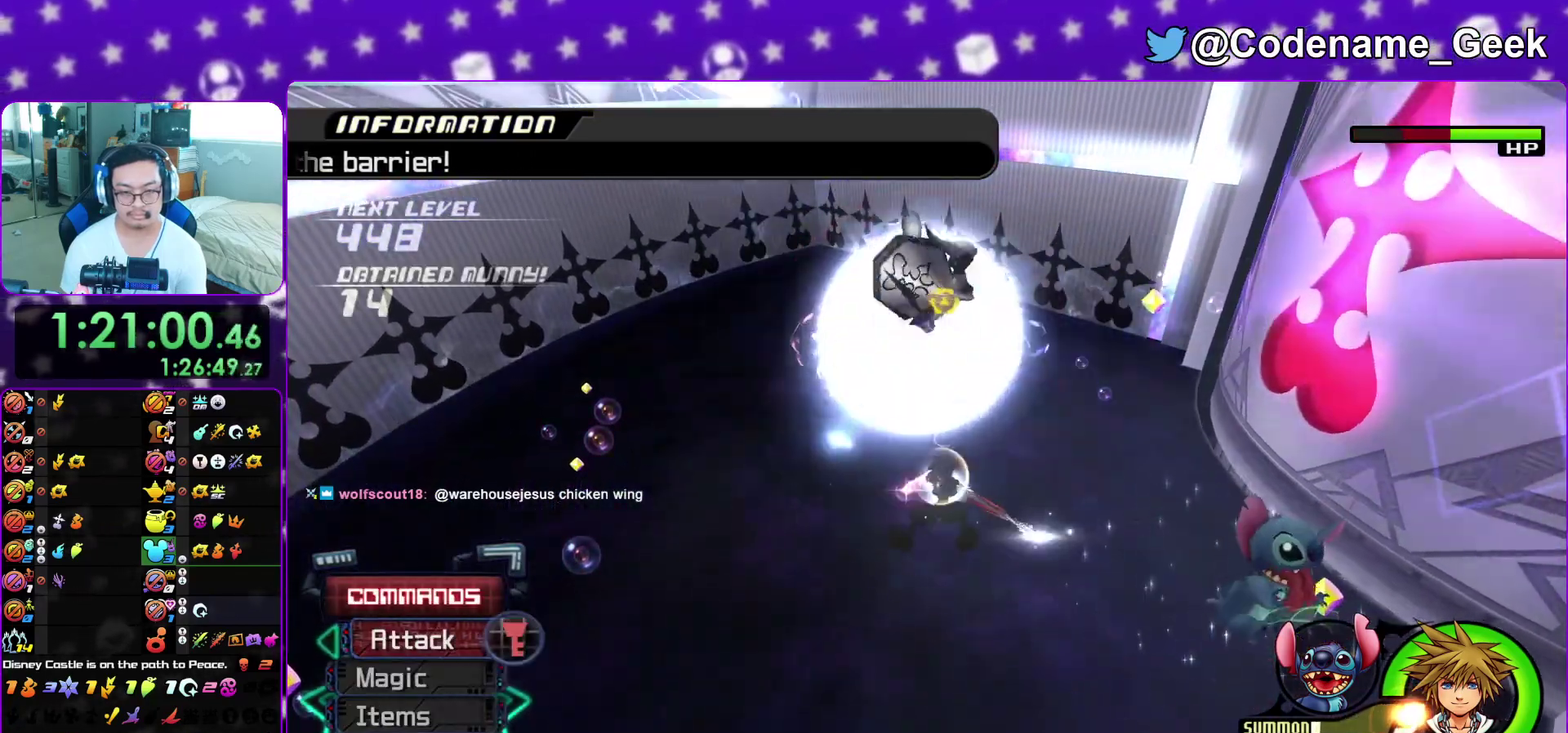
{"dt_ms": 500, "buttons": ["A"], "left_stick": "center", "right_stick": "down", "events": [[100, "A", "down"], [250, "A", "up"], [350, "A", "down"]]}
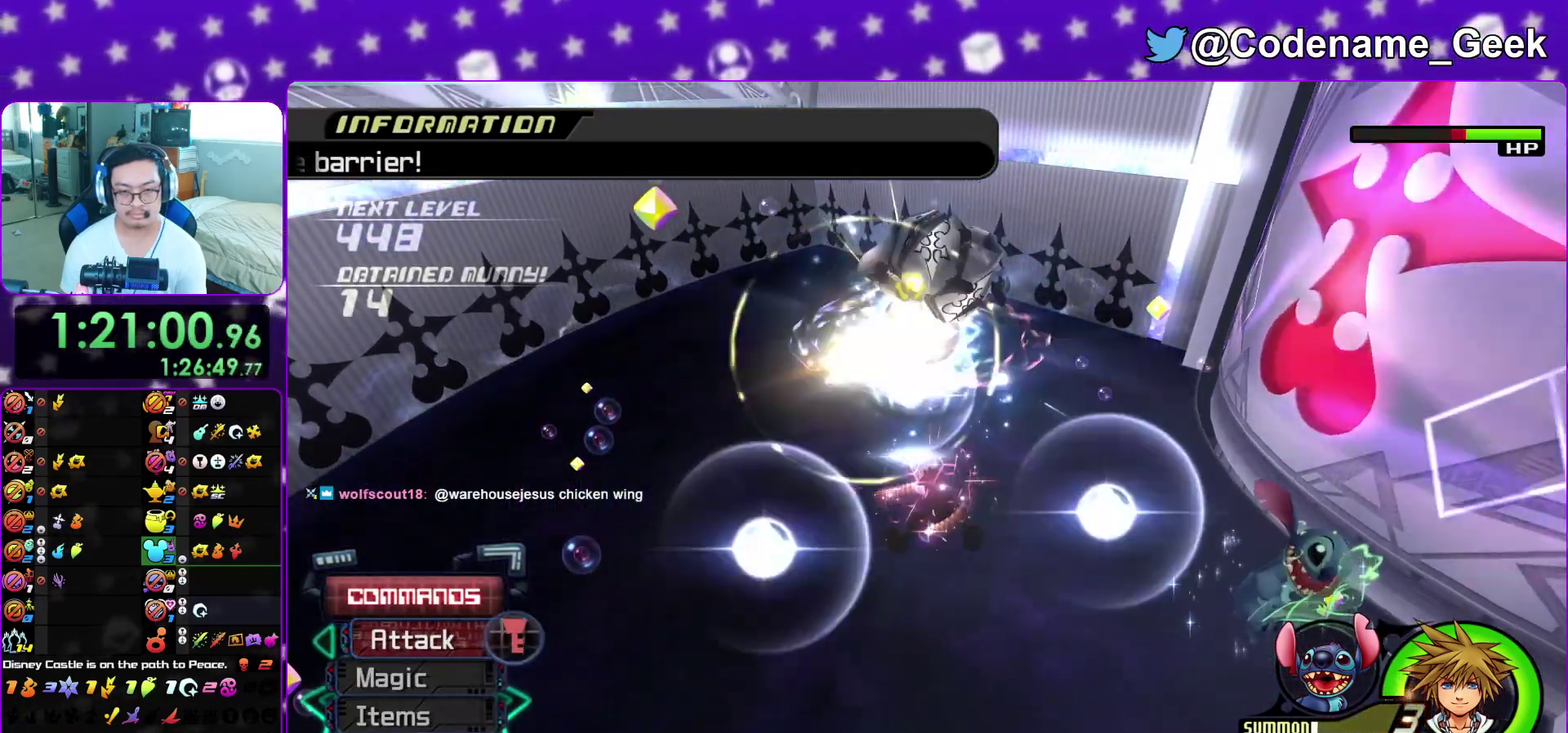
{"dt_ms": 400, "buttons": [], "left_stick": "up", "right_stick": "center", "events": [[267, "A", "up"], [267, "L1", "down"], [267, "left_stick", "up"], [317, "right_stick", "center"], [367, "L1", "up"]]}
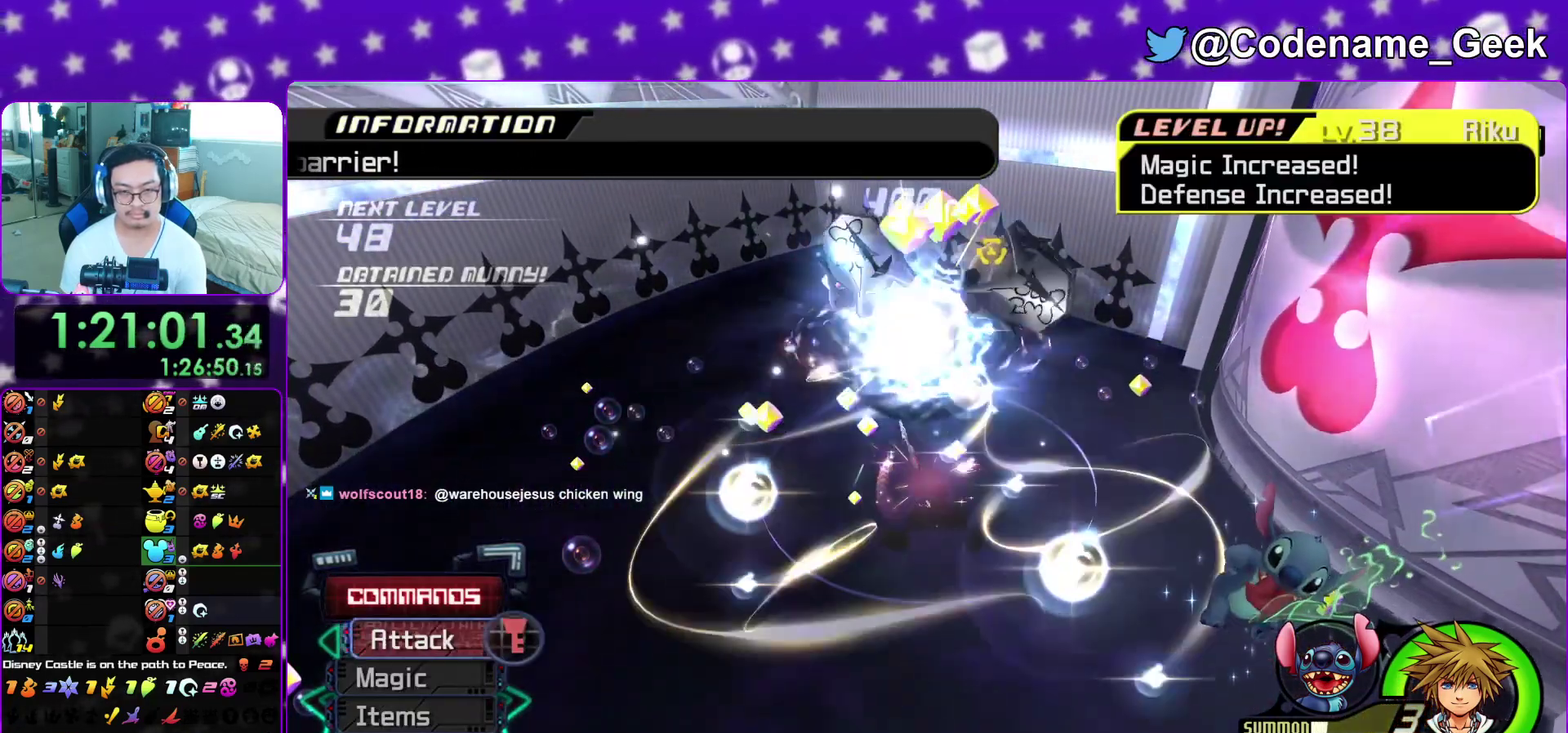
{"dt_ms": 600, "buttons": ["X", "L1"], "left_stick": "up", "right_stick": "down", "events": [[50, "left_stick", "up-right"], [83, "L1", "down"], [83, "right_stick", "down"], [167, "right_stick", "center"], [267, "right_stick", "down"], [350, "left_stick", "up"], [400, "R1", "down"], [417, "X", "down"], [533, "X", "up"], [550, "R1", "up"], [600, "X", "down"]]}
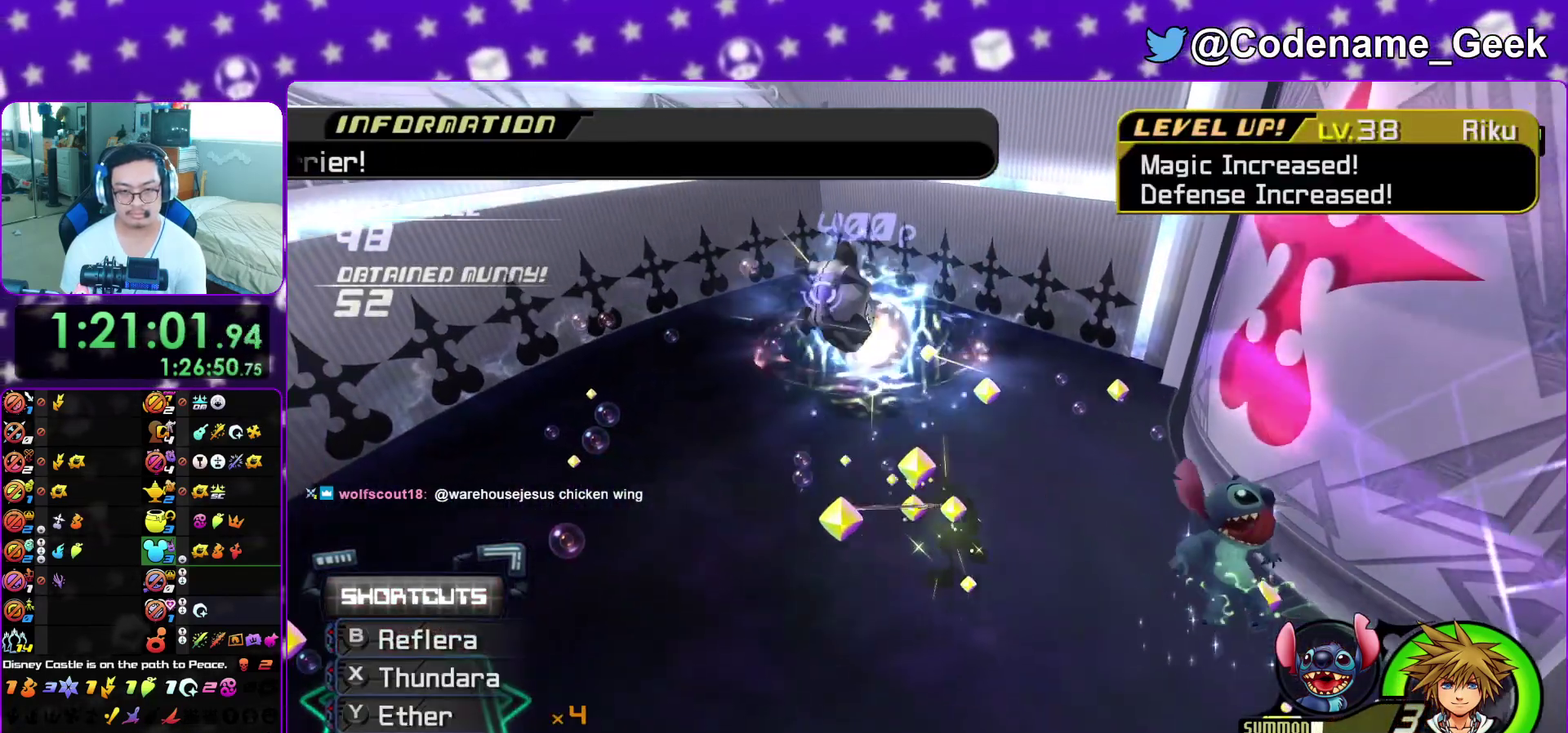
{"dt_ms": 400, "buttons": ["L1"], "left_stick": "up", "right_stick": "down", "events": [[133, "X", "up"], [183, "X", "down"], [317, "X", "up"]]}
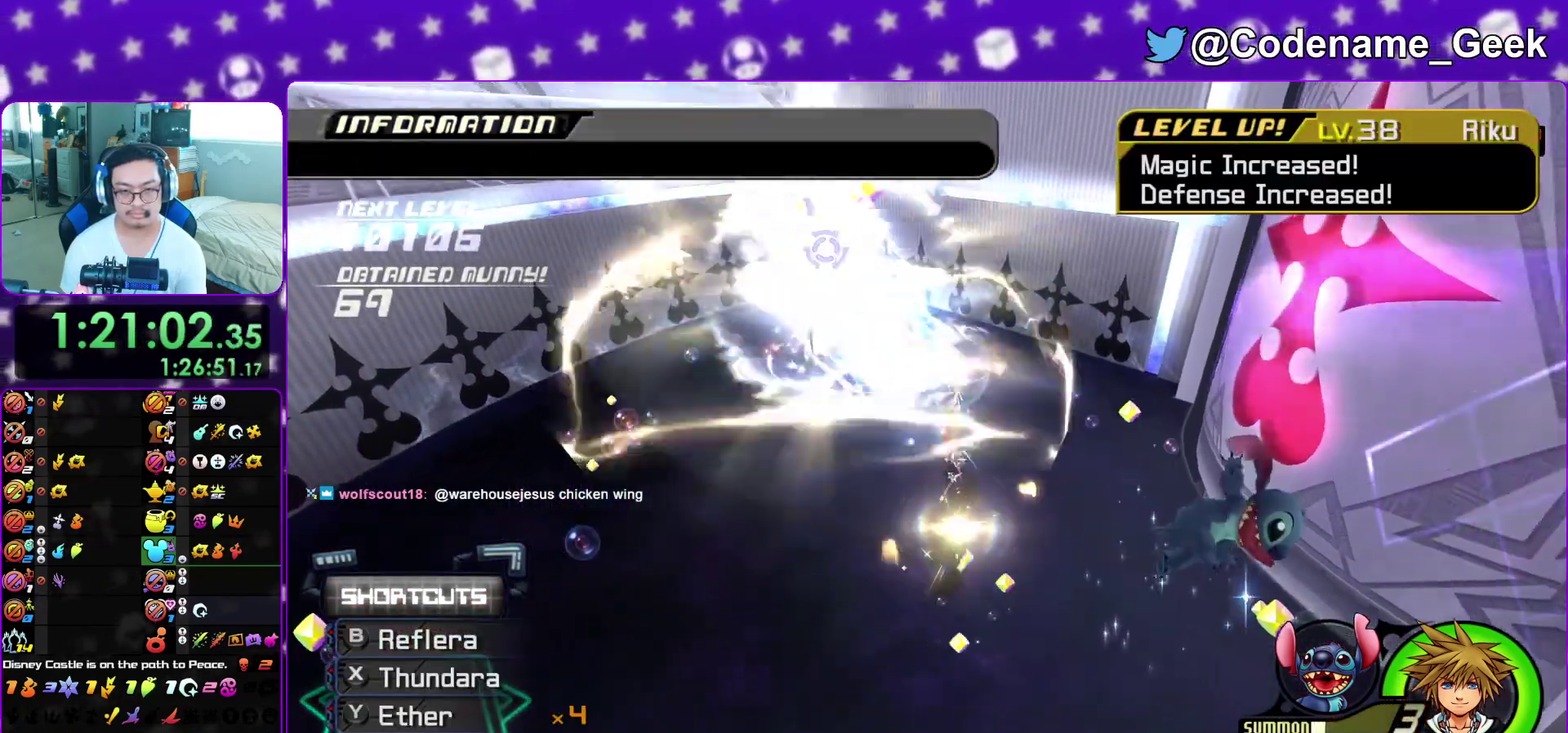
{"dt_ms": 600, "buttons": ["L1"], "left_stick": "up-right", "right_stick": "center", "events": [[17, "X", "down"], [33, "left_stick", "up-right"], [33, "right_stick", "center"], [83, "X", "up"], [217, "L1", "up"], [267, "right_stick", "right"], [350, "L1", "down"], [433, "L1", "up"], [467, "right_stick", "center"], [567, "L1", "down"]]}